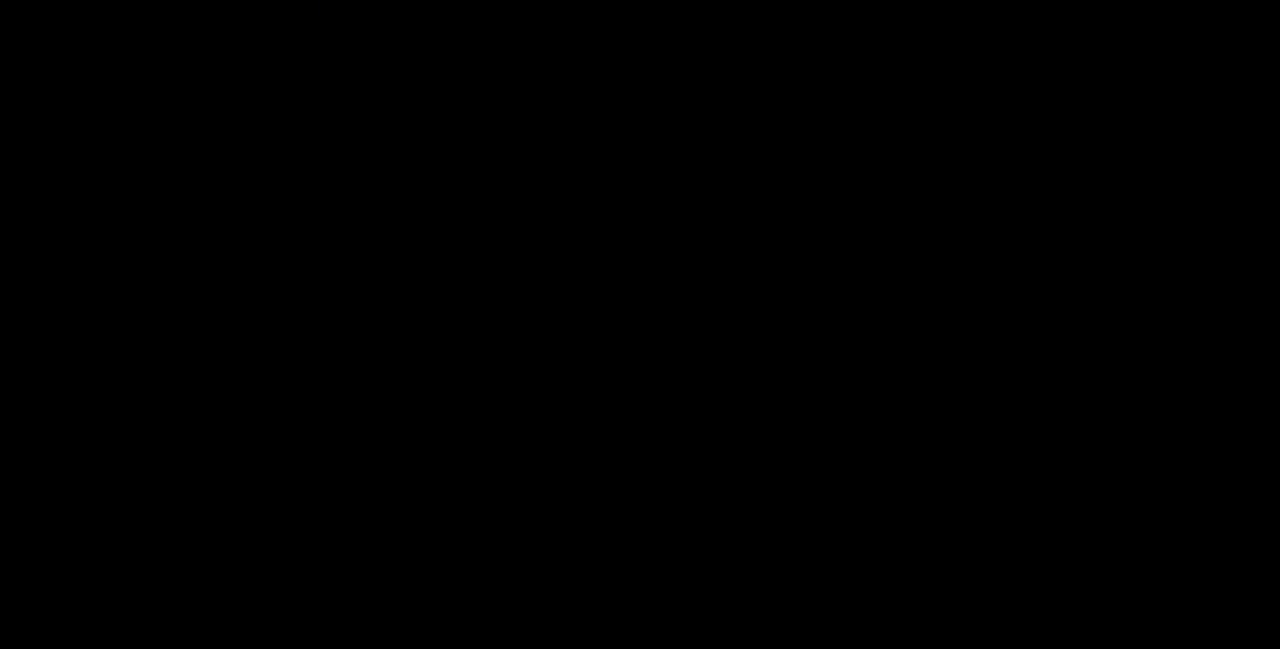
Gameplay with a controller (arcade stick); each line is a JSON object with the inputs held at the frame after it. "events" lists button and stick changes between this image and that frame as [ms after this image, input, new state], when the widget could be followed in between. Not read: L3 R3 SELECT START.
{"buttons": [], "events": []}
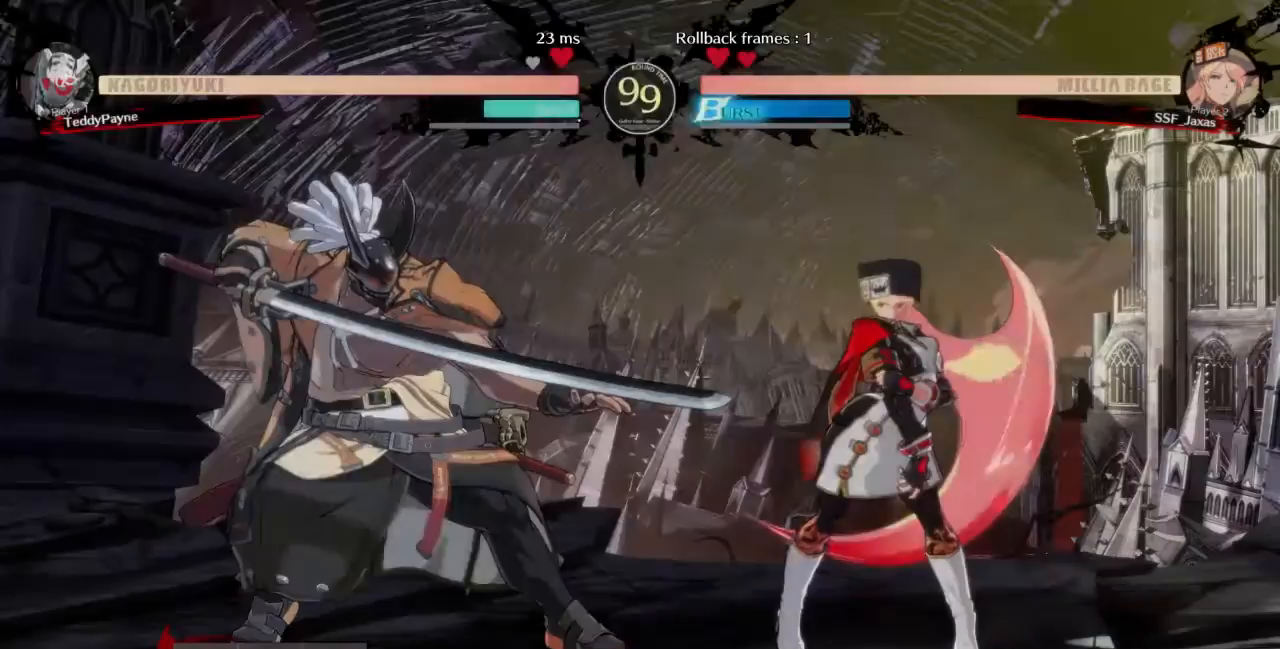
{"buttons": [], "events": []}
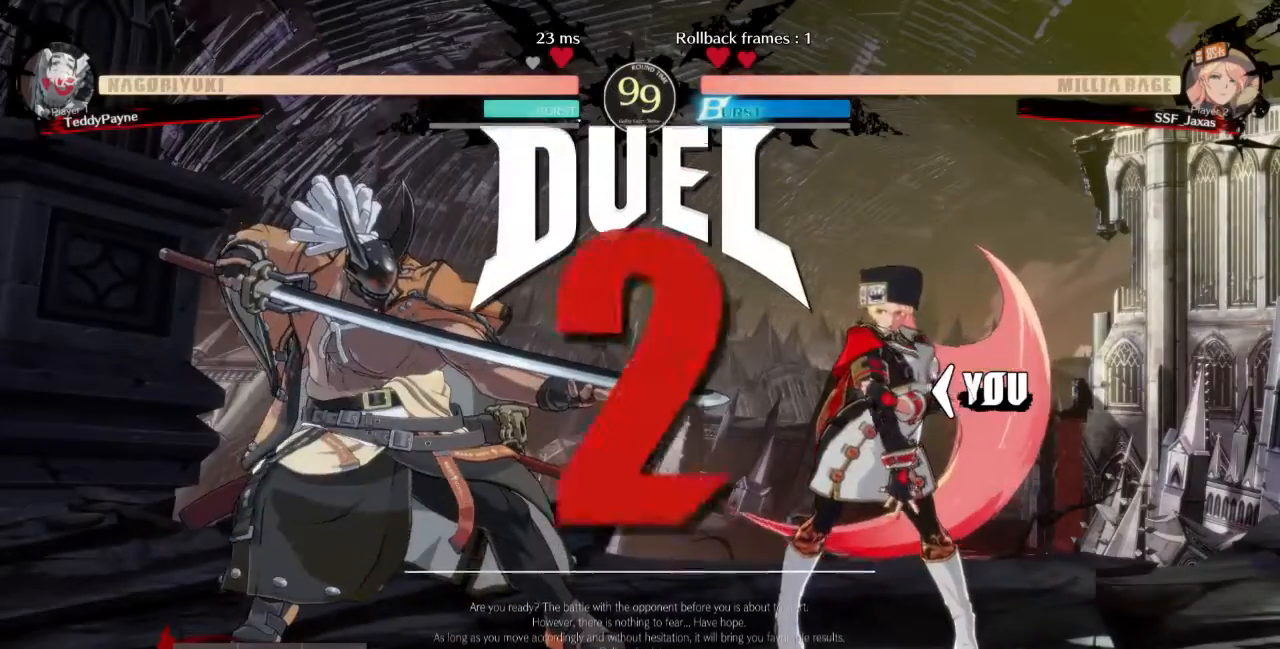
{"buttons": ["DPAD_DOWN"], "events": [[467, "DPAD_DOWN", "down"]]}
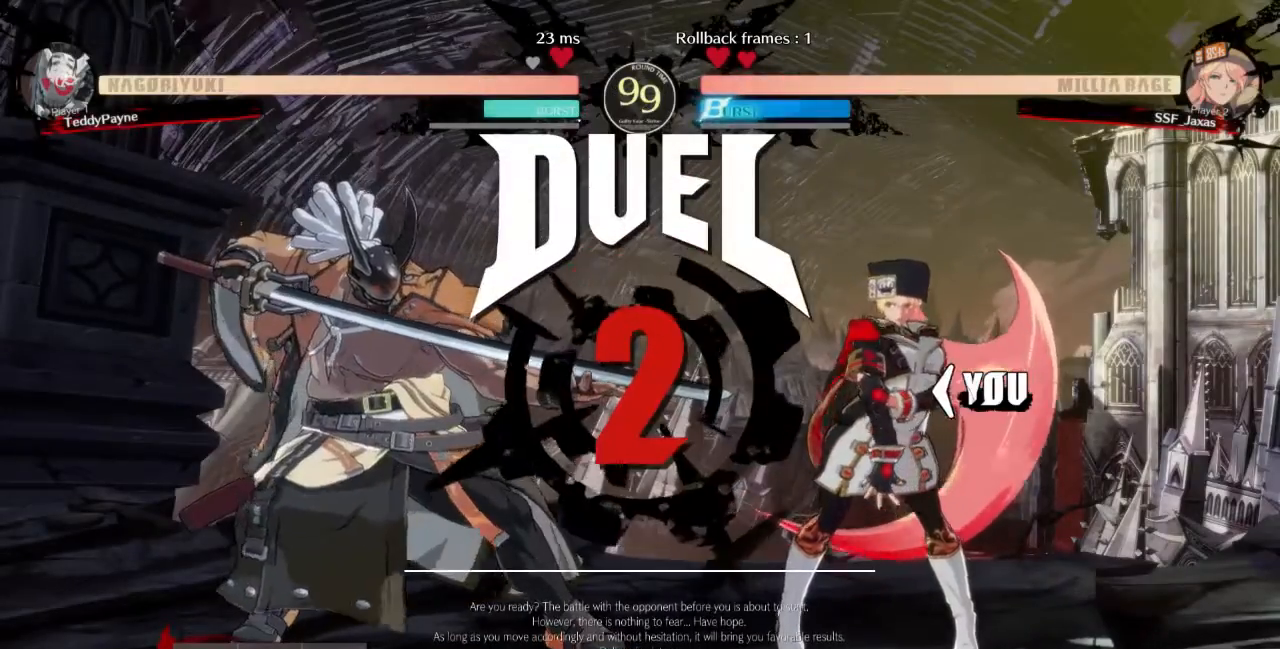
{"buttons": ["DPAD_RIGHT"]}
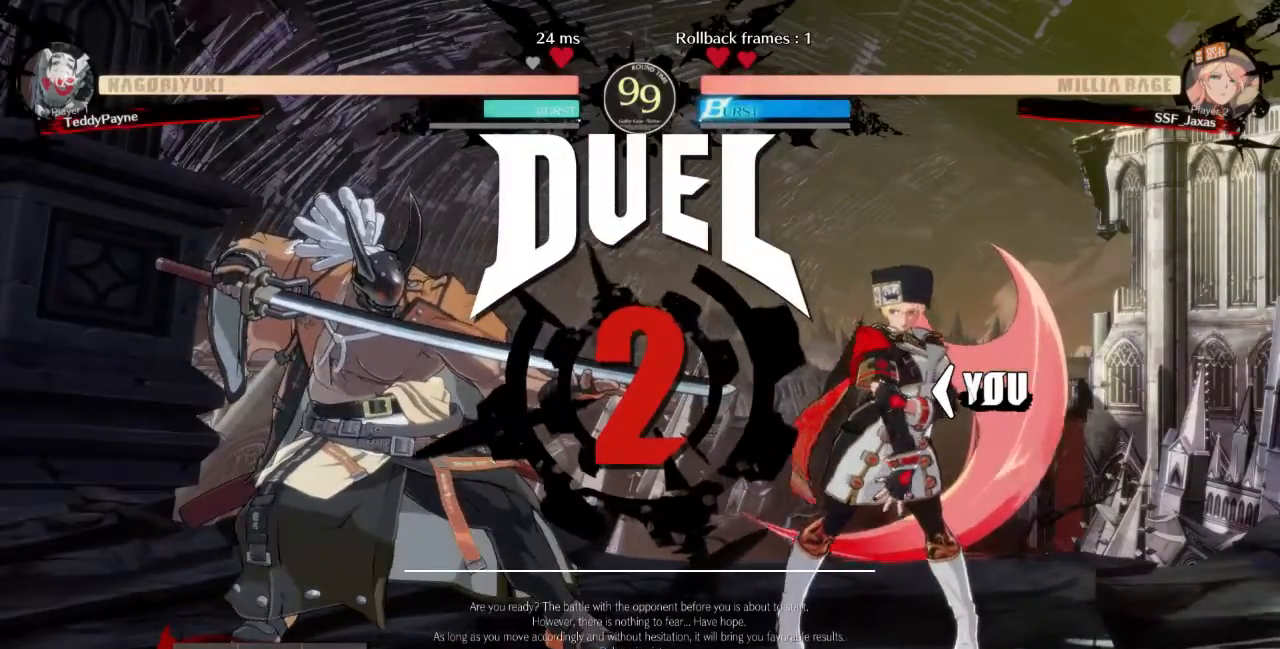
{"buttons": [], "events": [[33, "DPAD_RIGHT", "up"]]}
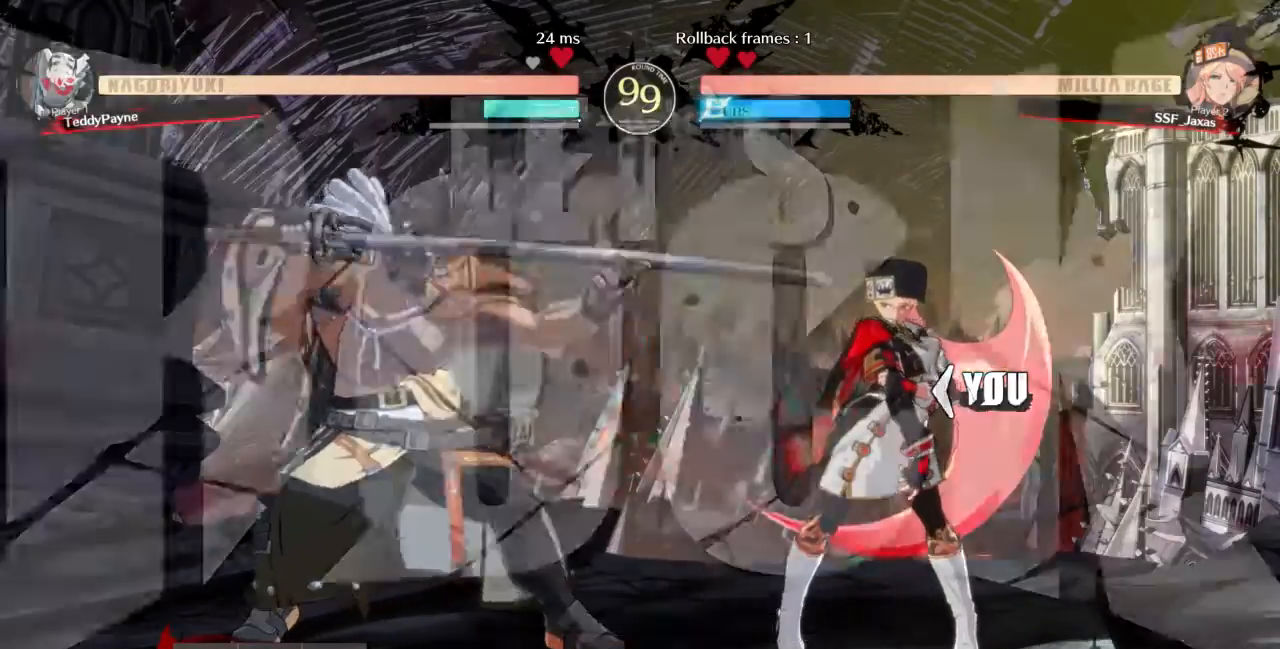
{"buttons": ["DPAD_RIGHT"], "events": [[134, "DPAD_RIGHT", "down"]]}
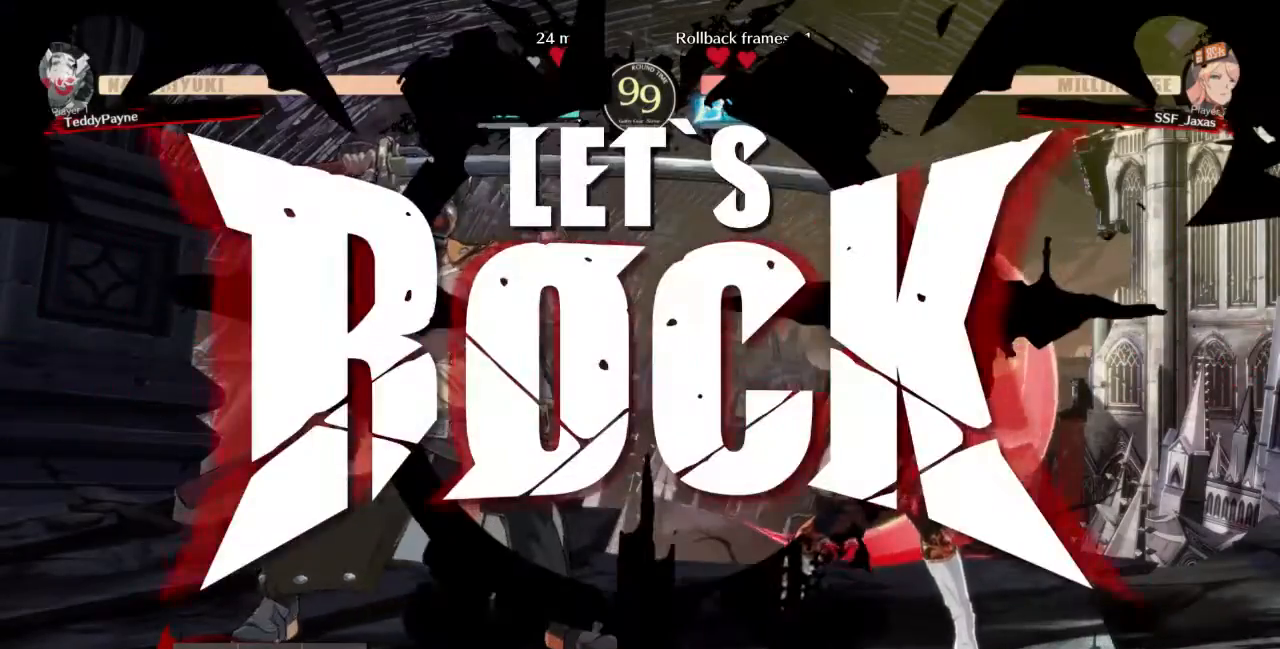
{"buttons": ["DPAD_RIGHT"], "events": [[233, "DPAD_UP", "down"], [333, "DPAD_UP", "up"]]}
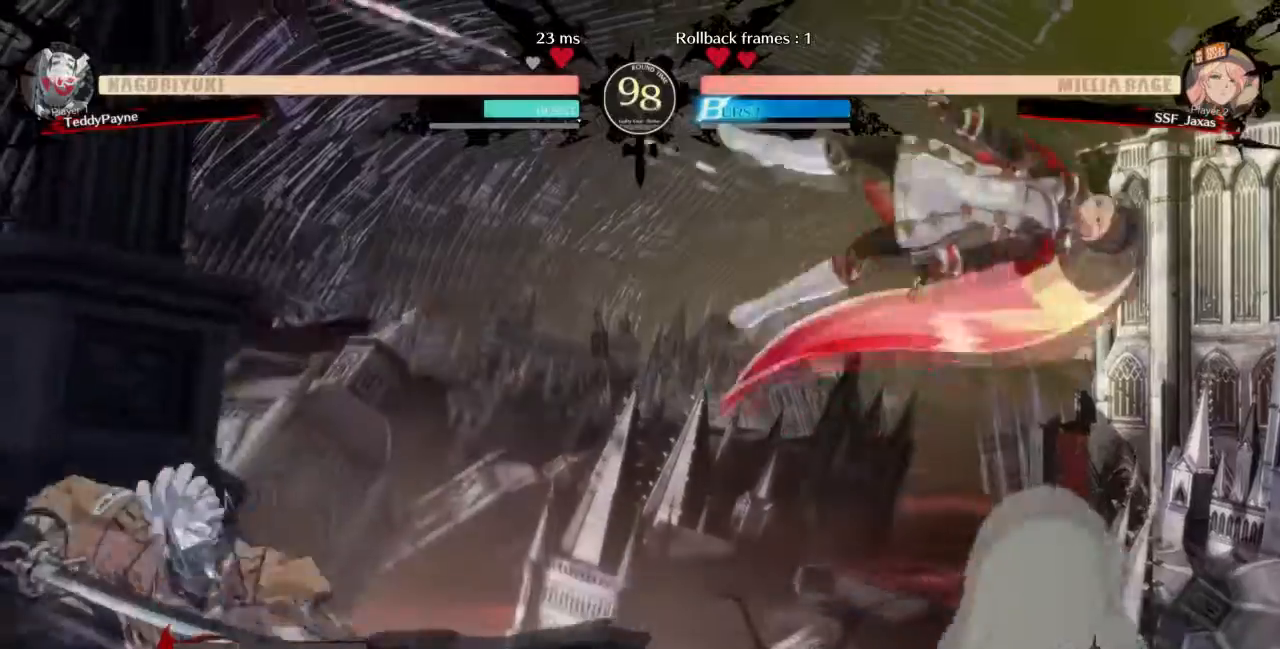
{"buttons": ["DPAD_RIGHT"], "events": [[301, "DPAD_RIGHT", "up"], [367, "DPAD_RIGHT", "down"], [434, "DPAD_RIGHT", "up"], [467, "DPAD_RIGHT", "down"]]}
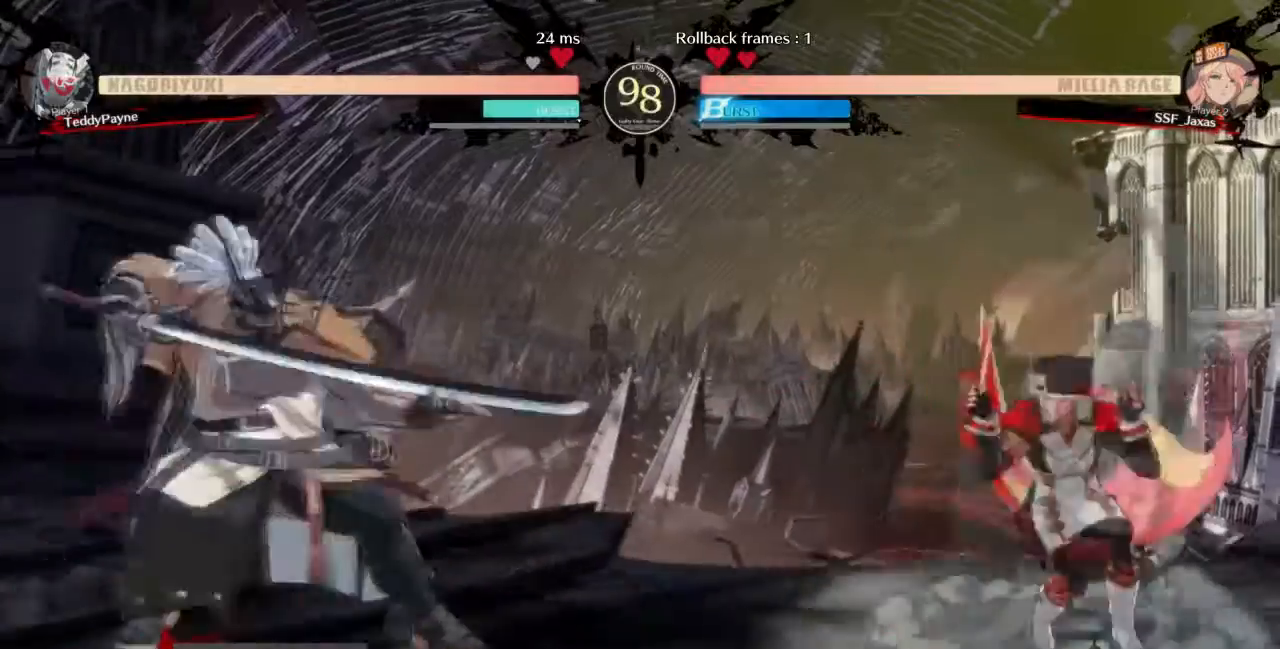
{"buttons": ["DPAD_LEFT"], "events": [[167, "L2", "down"], [200, "CROSS", "down"], [233, "DPAD_LEFT", "down"], [233, "DPAD_RIGHT", "up"], [233, "L2", "up"], [267, "CROSS", "up"]]}
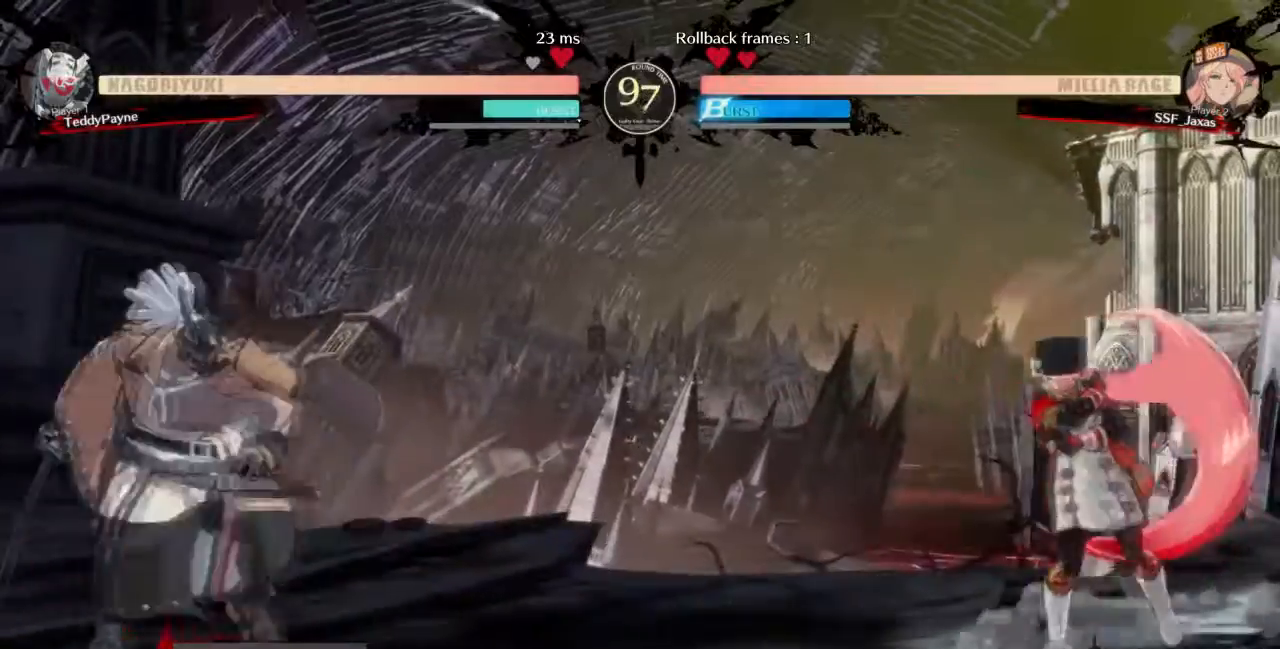
{"buttons": ["CROSS", "L1"], "events": [[100, "DPAD_RIGHT", "down"], [134, "DPAD_LEFT", "up"], [301, "CROSS", "down"], [401, "DPAD_RIGHT", "up"], [434, "L1", "down"]]}
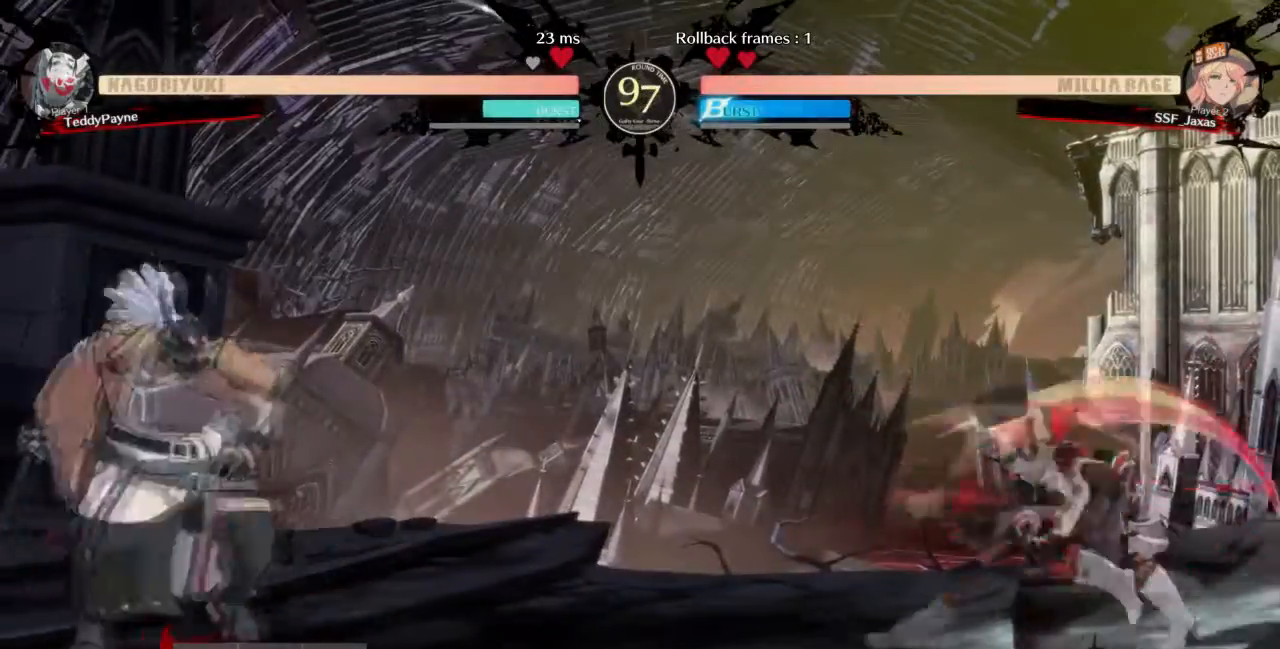
{"buttons": ["DPAD_LEFT"], "events": [[33, "CROSS", "up"], [66, "DPAD_DOWN", "down"], [100, "L1", "up"], [133, "DPAD_LEFT", "down"], [167, "TRIANGLE", "down"], [200, "DPAD_DOWN", "up"], [233, "TRIANGLE", "up"]]}
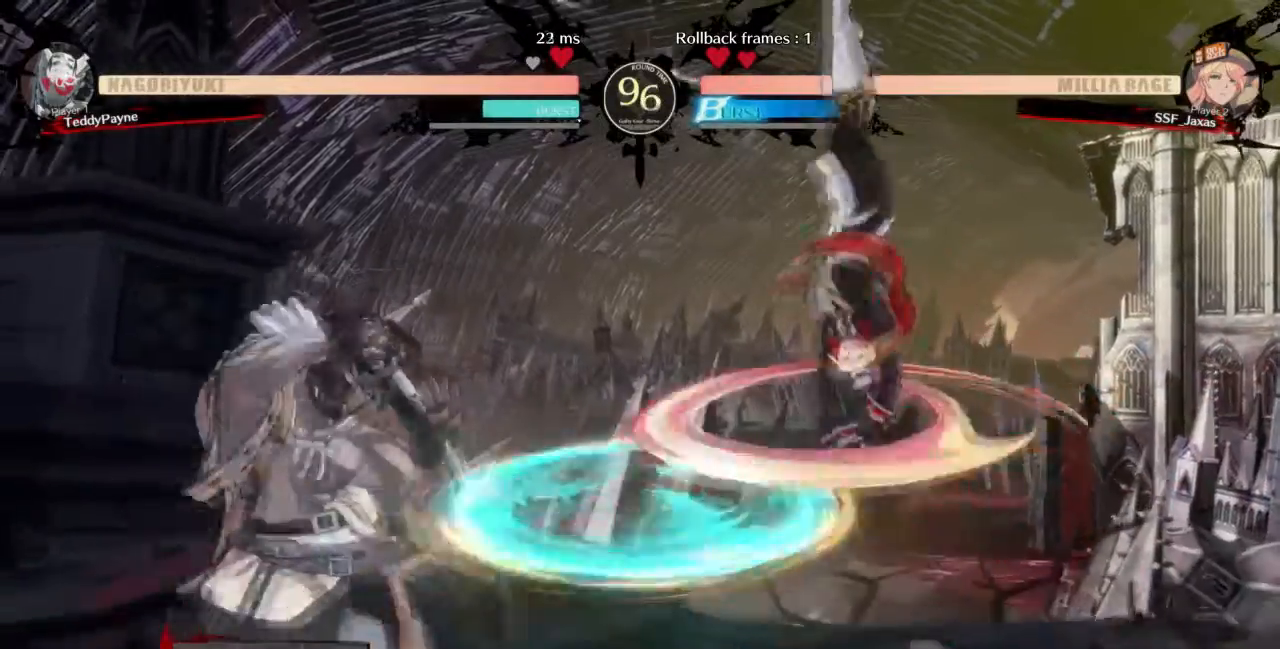
{"buttons": ["DPAD_RIGHT"], "events": [[267, "DPAD_LEFT", "up"], [267, "DPAD_RIGHT", "down"]]}
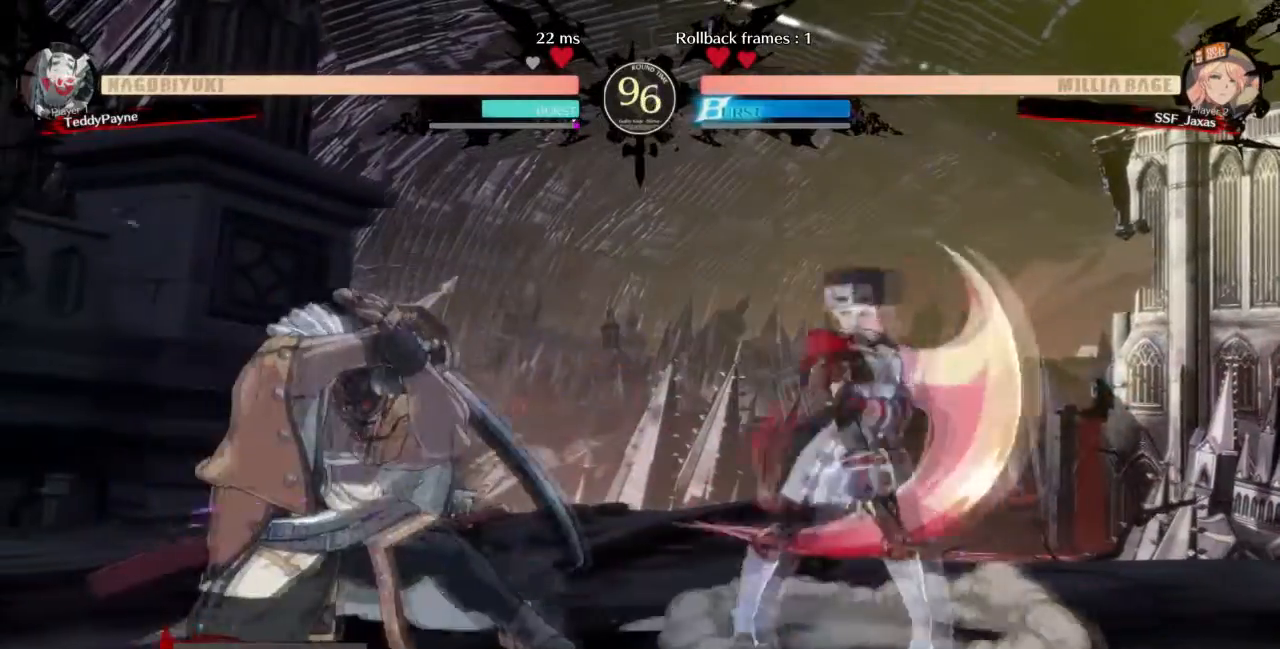
{"buttons": ["DPAD_RIGHT"], "events": [[267, "DPAD_LEFT", "down"], [267, "DPAD_RIGHT", "up"], [400, "DPAD_LEFT", "up"], [400, "DPAD_RIGHT", "down"]]}
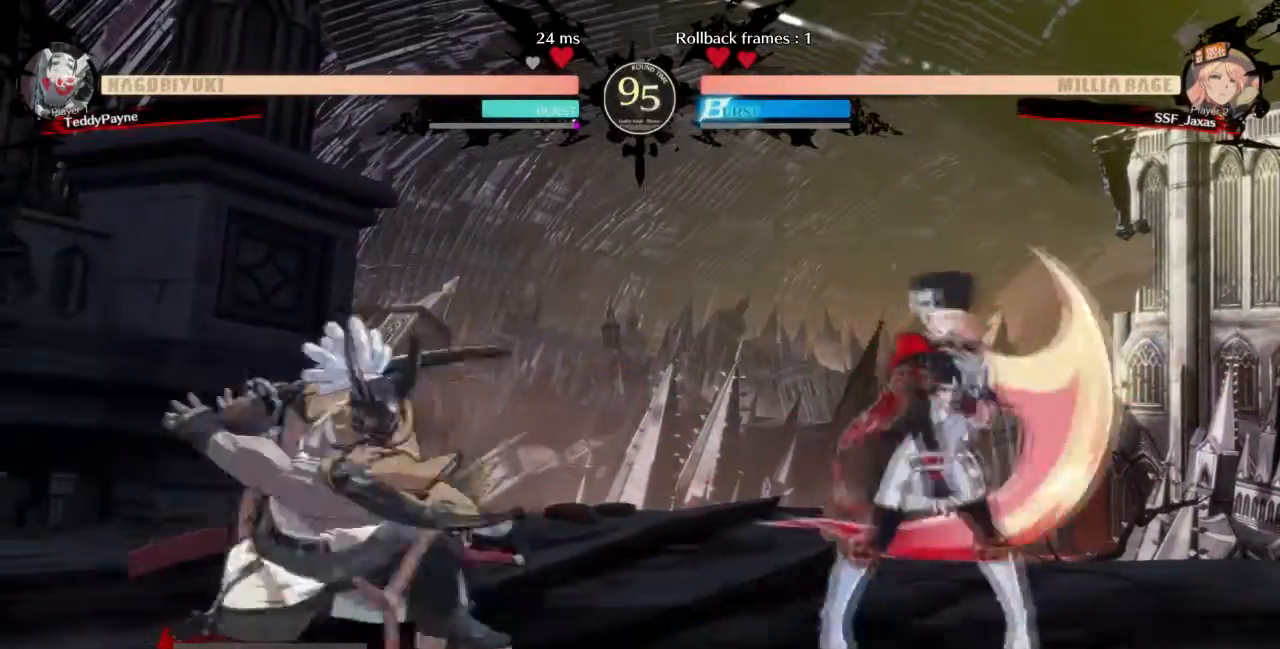
{"buttons": ["DPAD_LEFT"], "events": [[467, "DPAD_LEFT", "down"], [467, "DPAD_RIGHT", "up"]]}
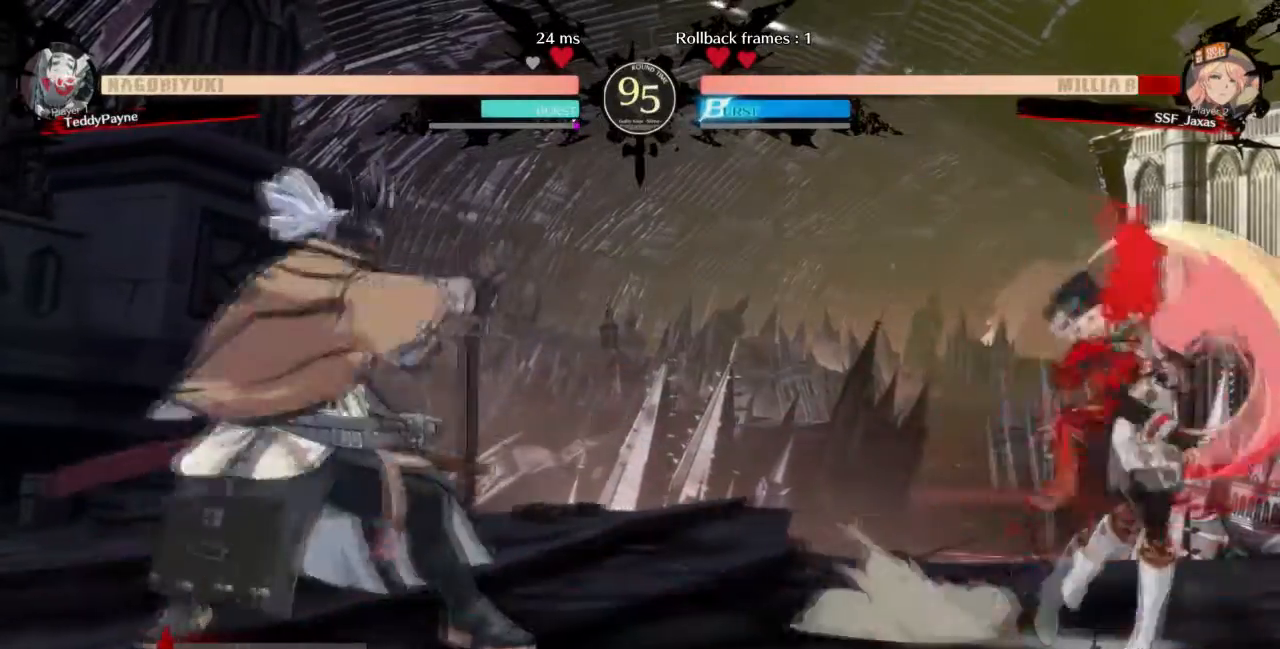
{"buttons": ["DPAD_DOWN", "DPAD_RIGHT"], "events": [[33, "DPAD_LEFT", "up"], [33, "DPAD_RIGHT", "down"], [133, "DPAD_DOWN", "down"]]}
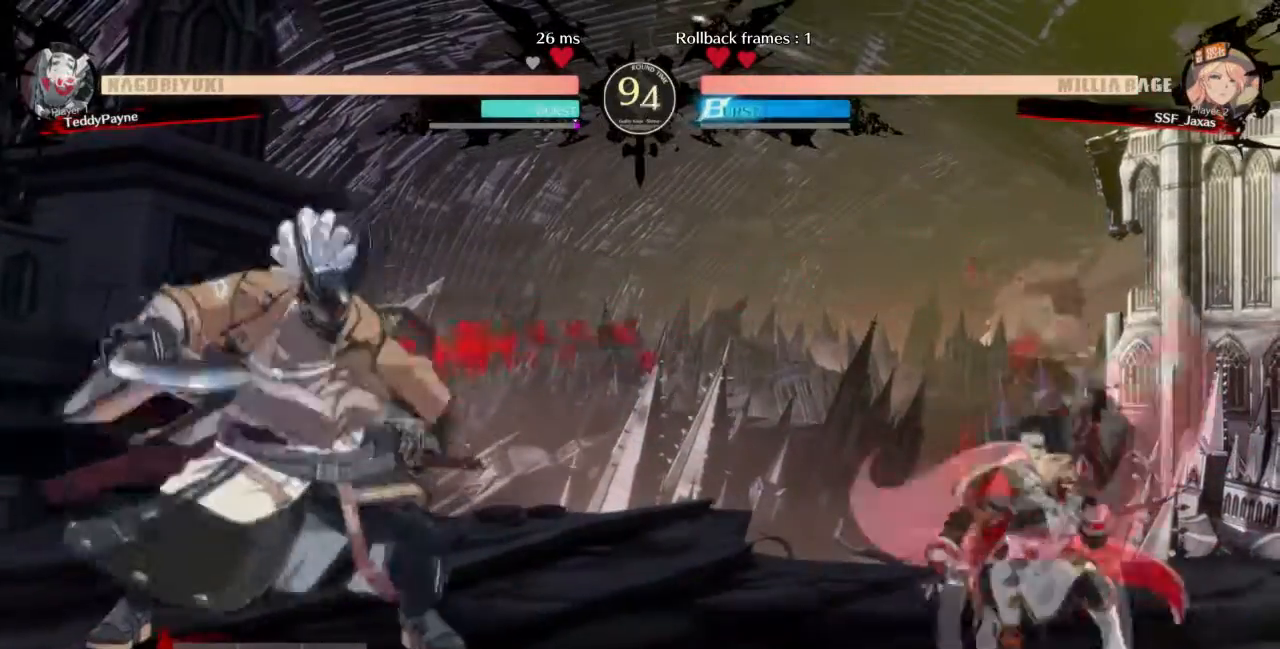
{"buttons": ["SQUARE", "DPAD_DOWN", "DPAD_LEFT"], "events": [[34, "DPAD_DOWN", "up"], [34, "DPAD_RIGHT", "up"], [67, "DPAD_LEFT", "down"], [167, "DPAD_LEFT", "up"], [200, "DPAD_LEFT", "down"], [367, "DPAD_DOWN", "down"], [434, "SQUARE", "down"]]}
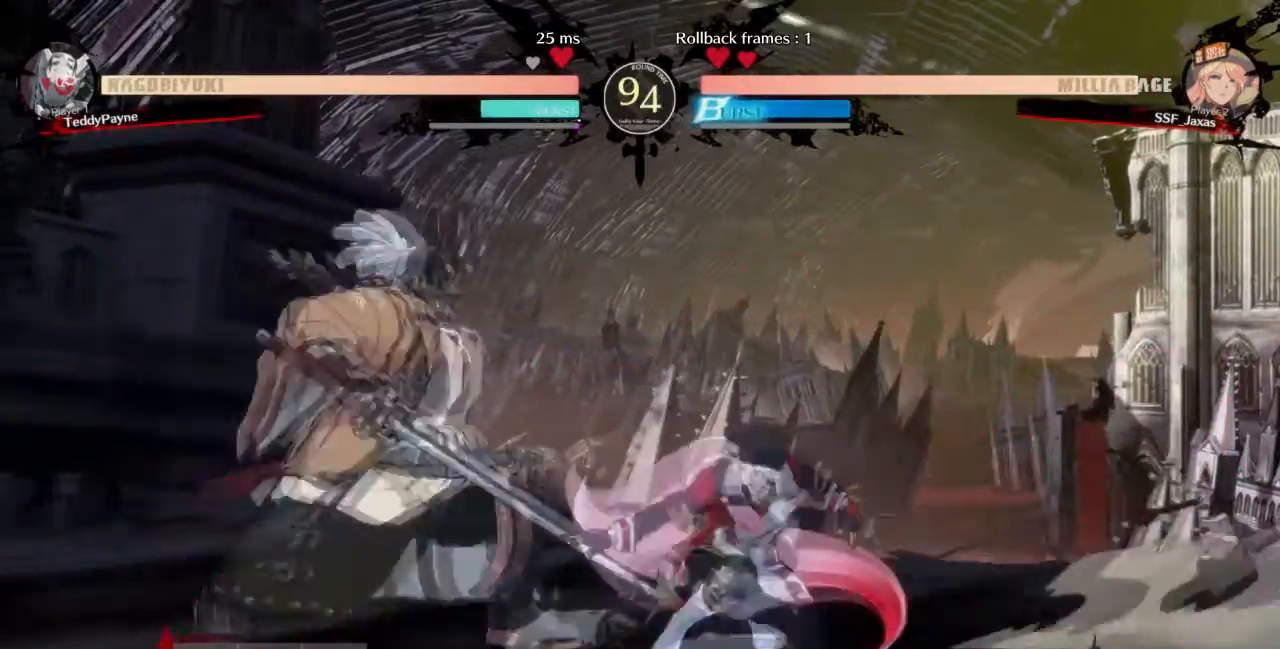
{"buttons": ["R1", "DPAD_LEFT"], "events": [[33, "DPAD_LEFT", "up"], [100, "SQUARE", "up"], [167, "R2", "down"], [300, "DPAD_DOWN", "up"], [333, "R2", "up"], [400, "DPAD_DOWN", "down"], [433, "DPAD_LEFT", "down"], [500, "DPAD_DOWN", "up"], [500, "R1", "down"]]}
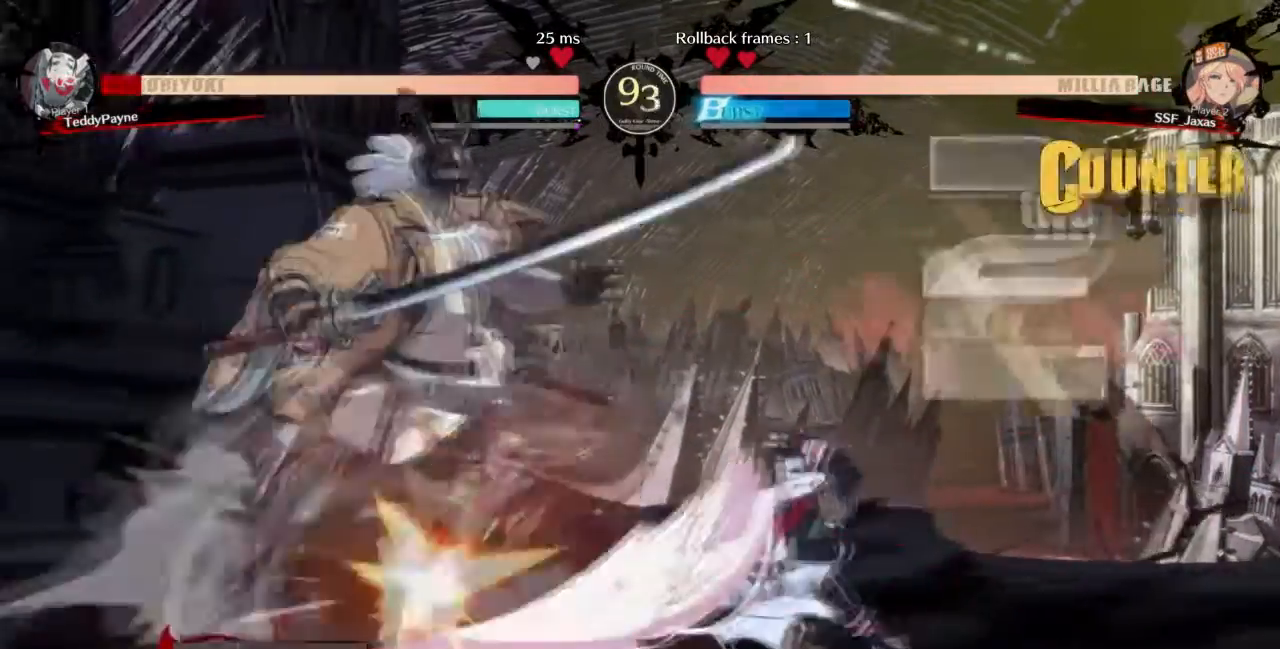
{"buttons": [], "events": [[100, "DPAD_LEFT", "up"], [134, "R1", "up"]]}